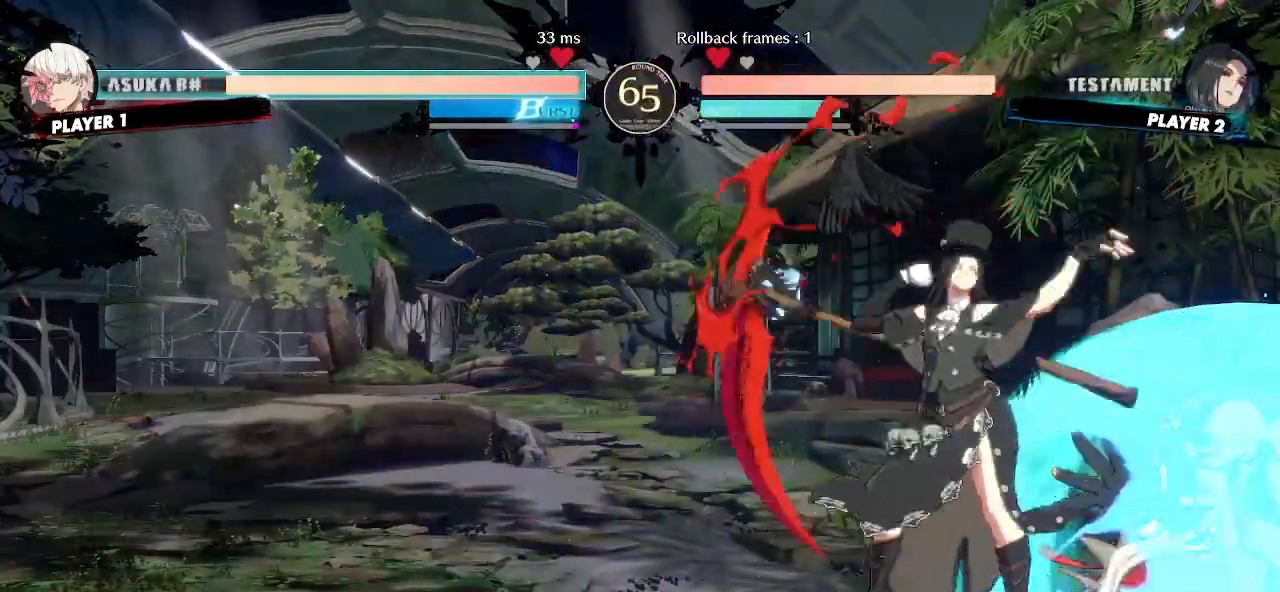
Gameplay with a controller (arcade stick); each line is a JSON object with the inputs held at the frame after it. "events" lists button and stick changes between this image and that frame as [ms after this image, input, new state], when the widget could be followed in between. Not read: L3 R3 other_buttons.
{"buttons": [], "events": [[67, "S", "down"], [83, "S", "up"], [233, "DPAD_DOWN", "up"]]}
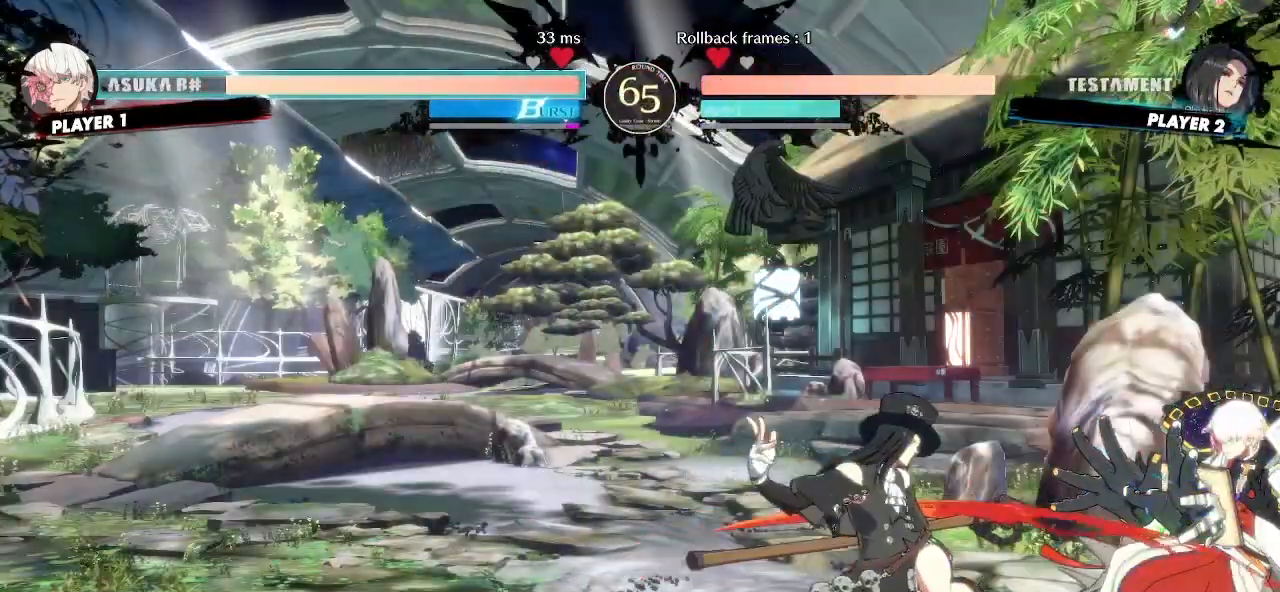
{"buttons": ["DPAD_DOWN", "DPAD_RIGHT"], "events": [[200, "DPAD_RIGHT", "down"], [333, "DPAD_DOWN", "down"], [350, "DPAD_RIGHT", "up"], [500, "DPAD_RIGHT", "down"]]}
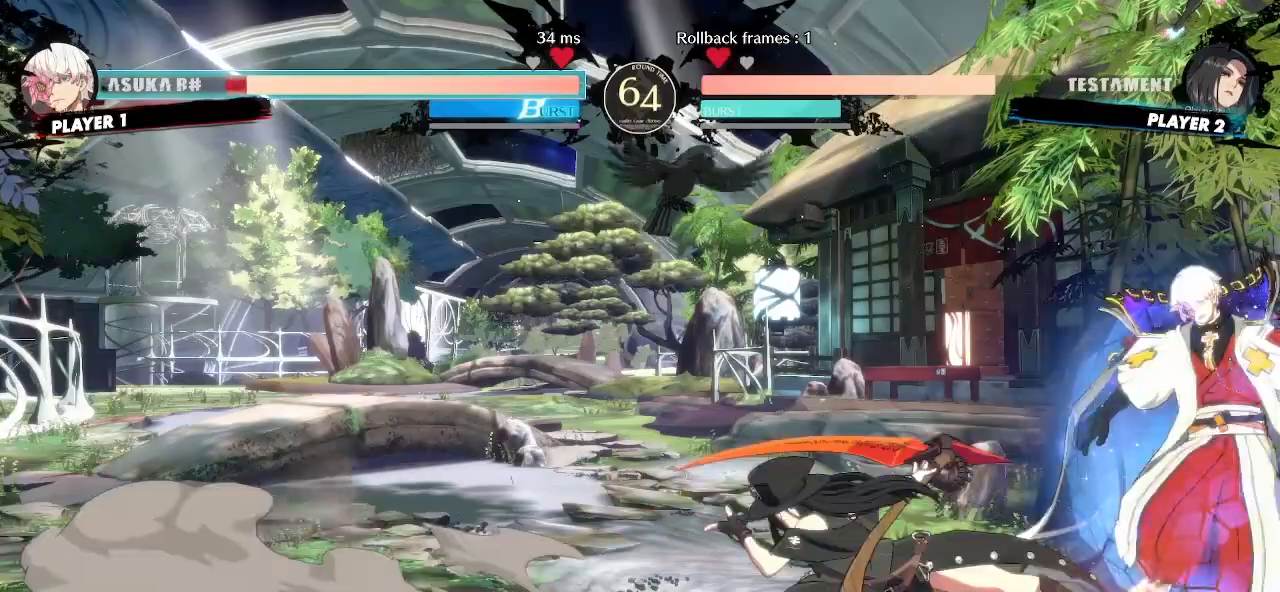
{"buttons": [], "events": [[33, "DPAD_DOWN", "up"], [83, "DPAD_RIGHT", "up"]]}
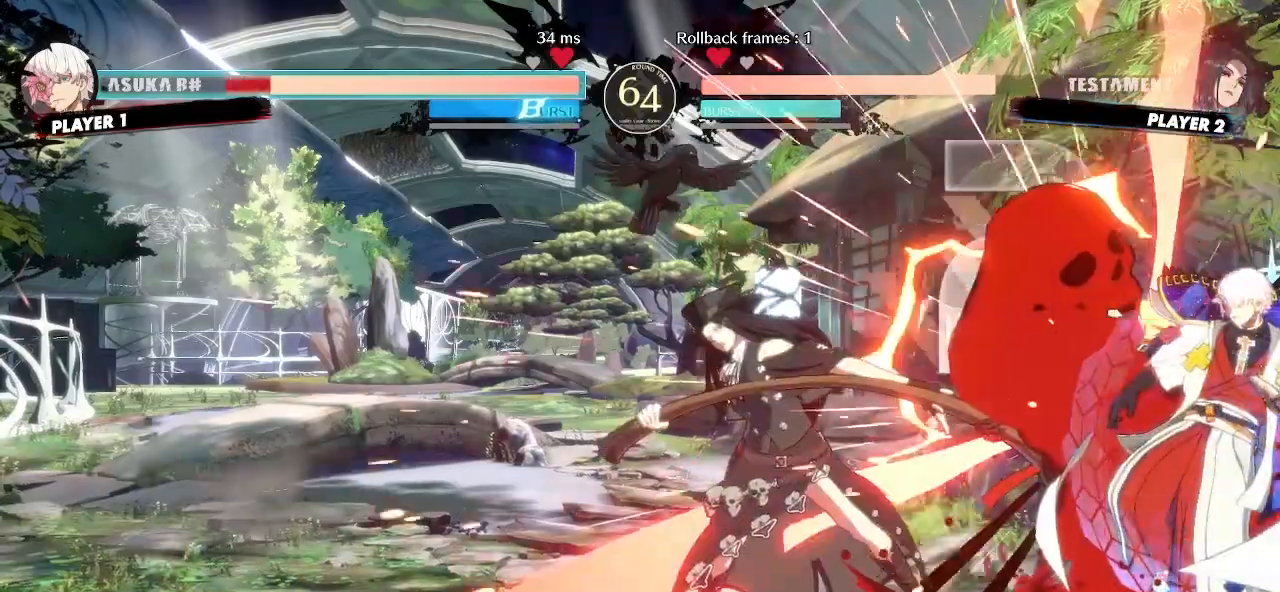
{"buttons": [], "events": []}
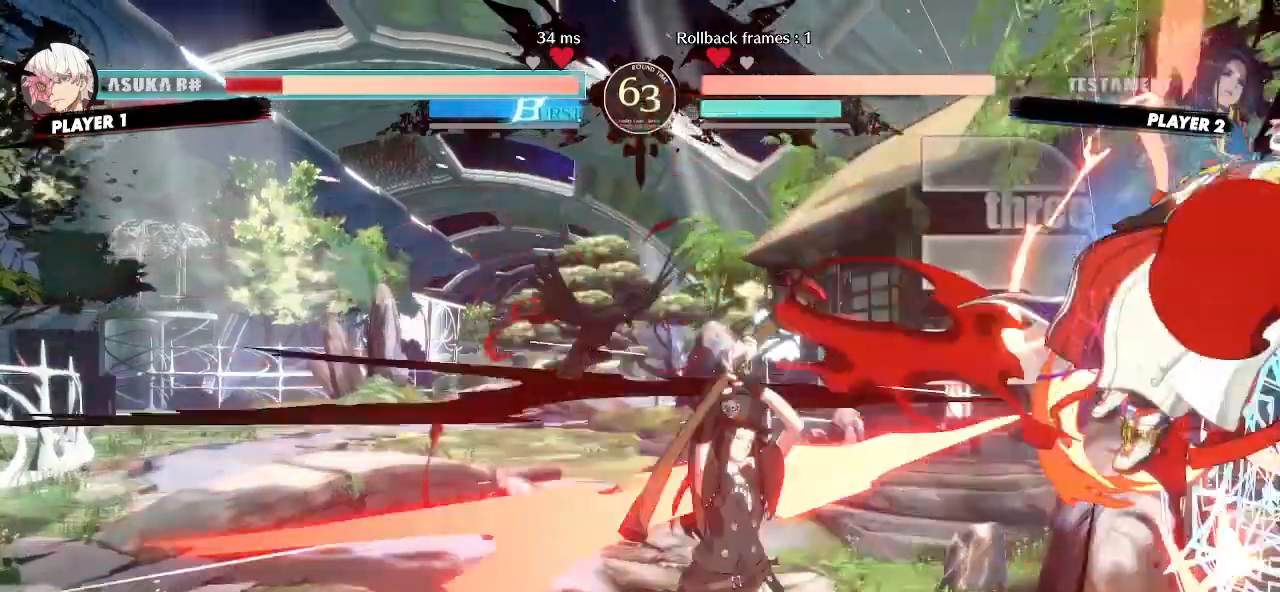
{"buttons": ["DPAD_LEFT"], "events": [[133, "DPAD_RIGHT", "down"], [250, "DPAD_UP", "down"], [300, "DPAD_RIGHT", "up"], [317, "DPAD_UP", "up"], [400, "DPAD_LEFT", "down"]]}
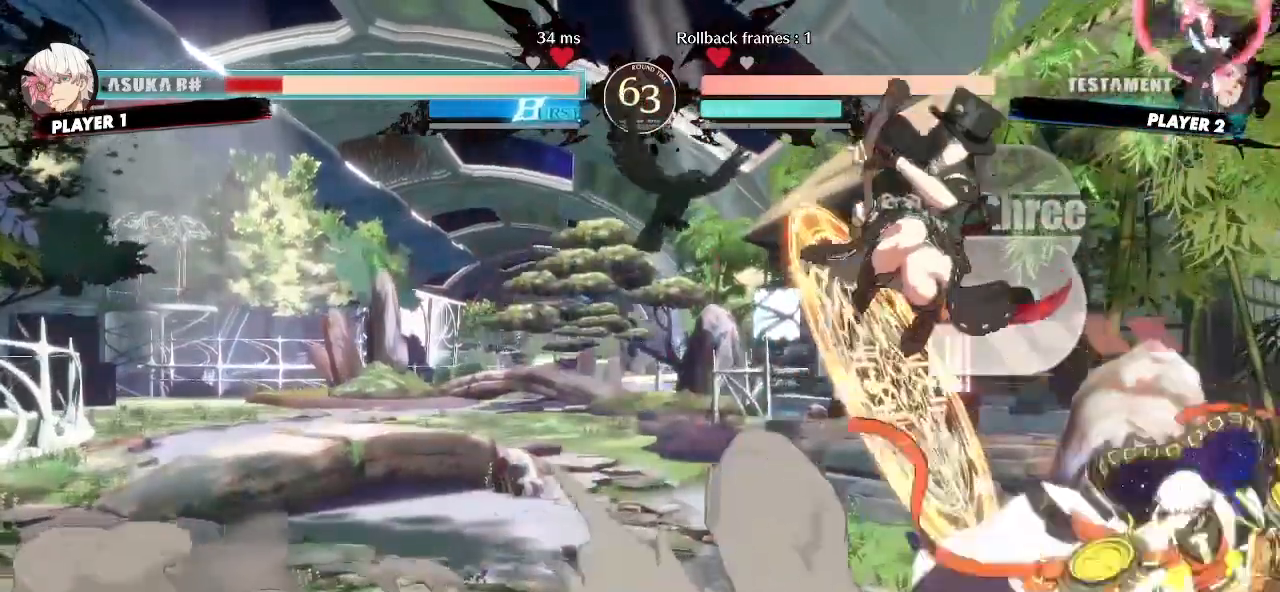
{"buttons": ["DPAD_LEFT"], "events": []}
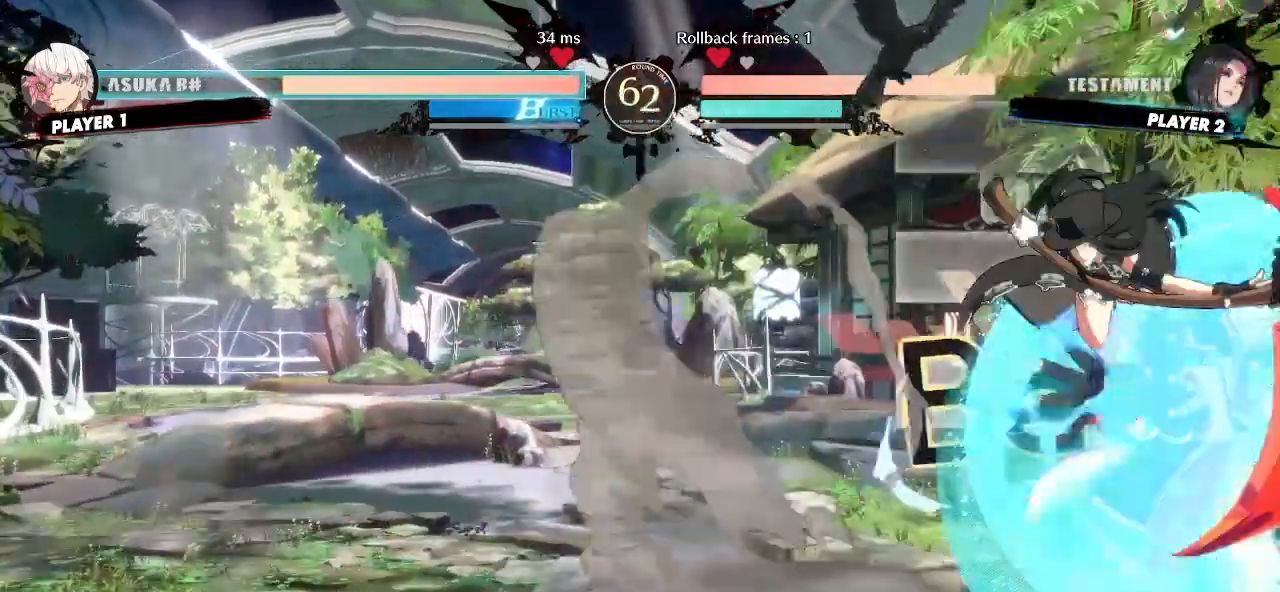
{"buttons": ["DPAD_RIGHT"], "events": [[233, "DPAD_LEFT", "up"], [250, "DPAD_RIGHT", "down"]]}
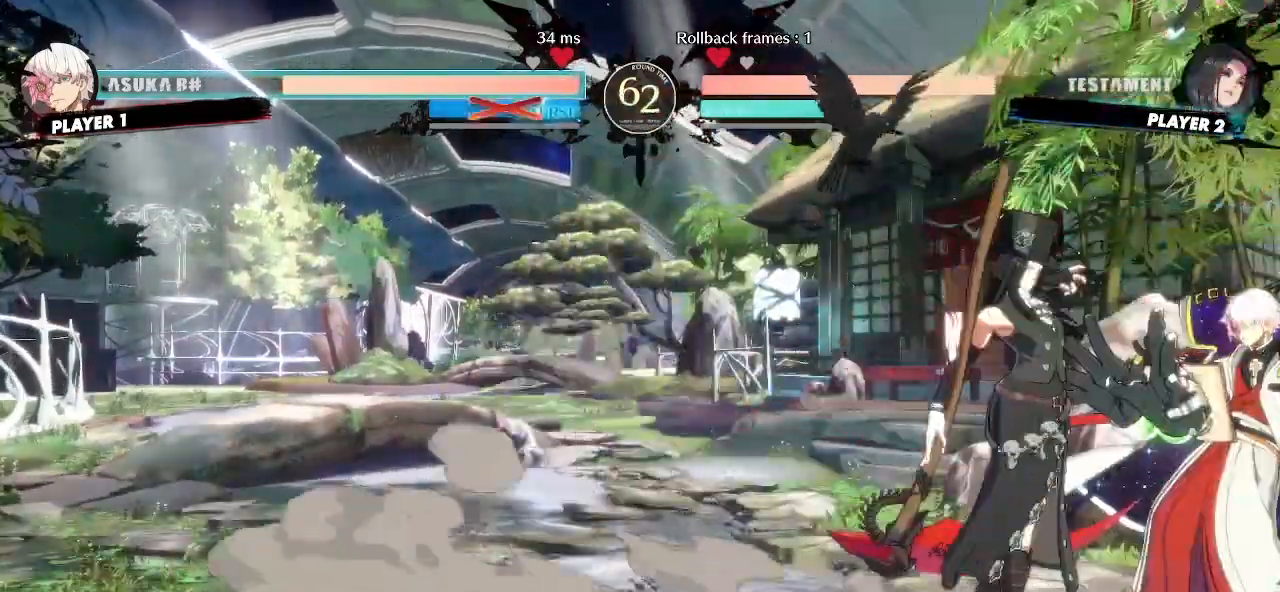
{"buttons": [], "events": [[67, "DPAD_RIGHT", "up"]]}
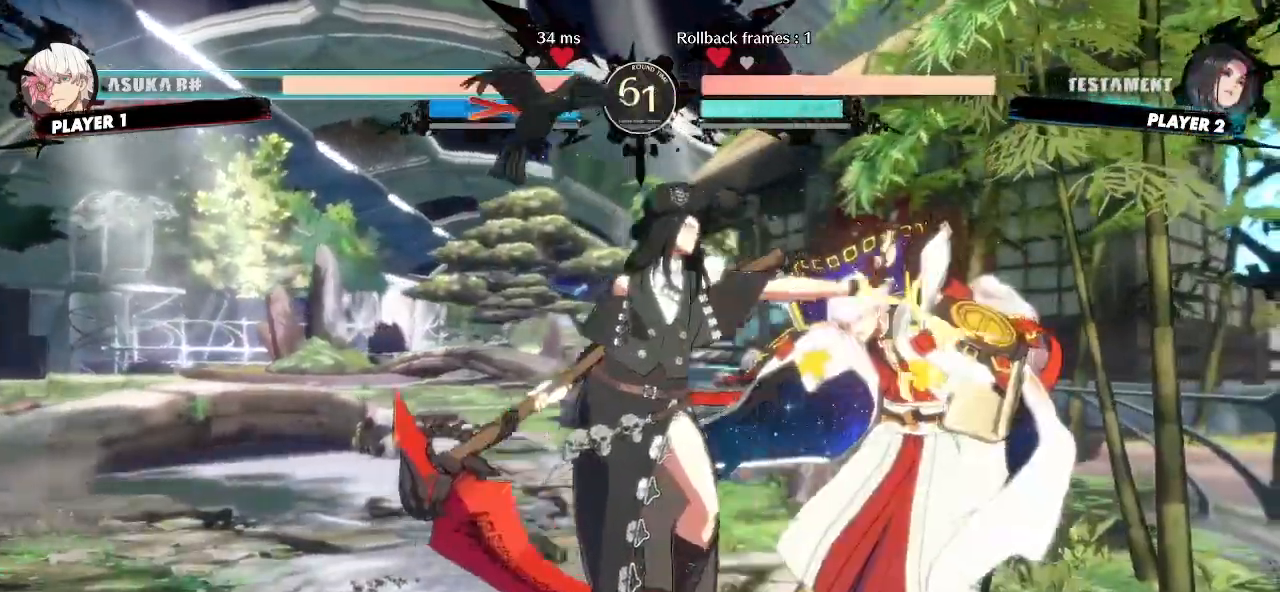
{"buttons": [], "events": []}
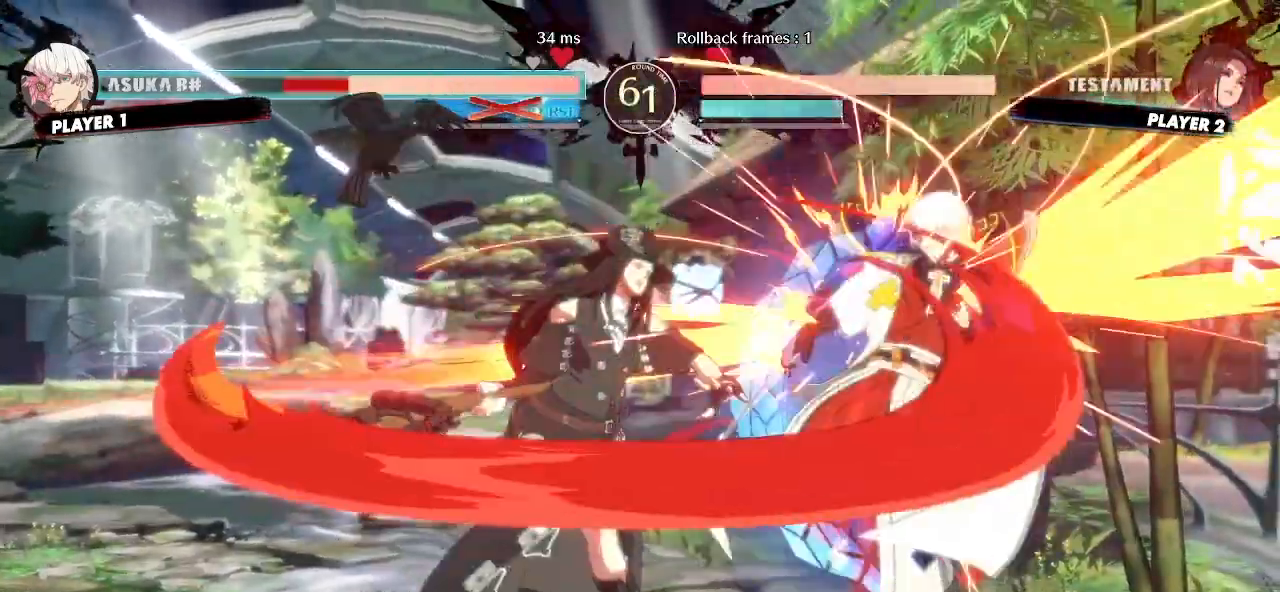
{"buttons": [], "events": []}
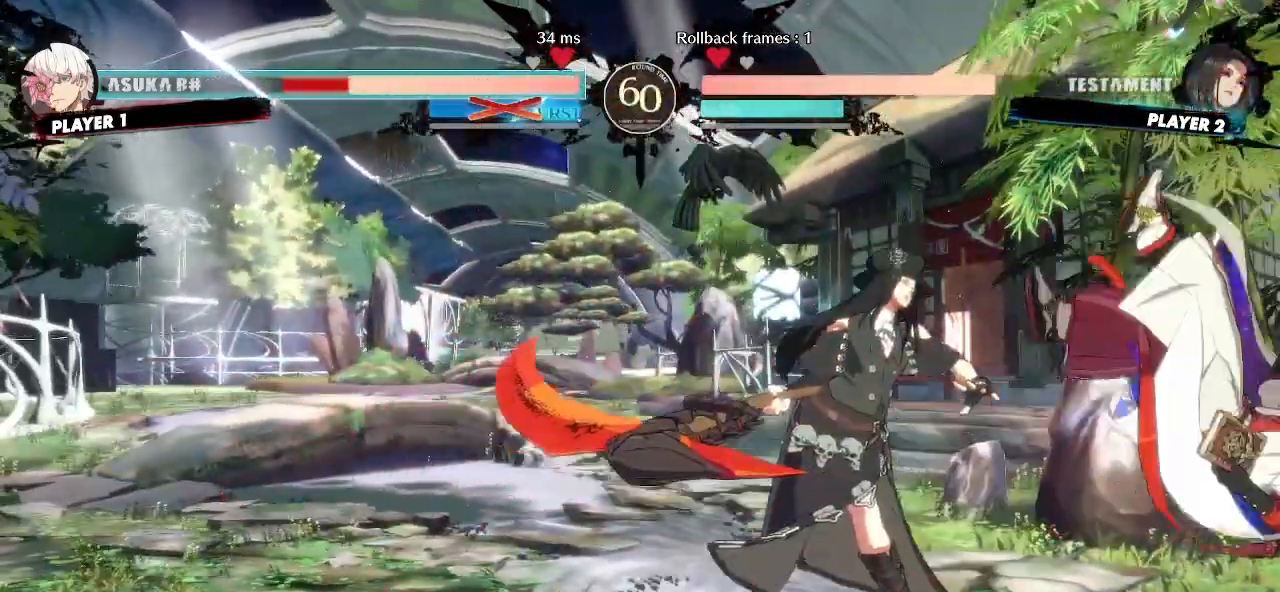
{"buttons": [], "events": [[33, "DPAD_DOWN", "down"], [83, "DPAD_RIGHT", "down"], [117, "DPAD_DOWN", "up"], [183, "DPAD_RIGHT", "up"]]}
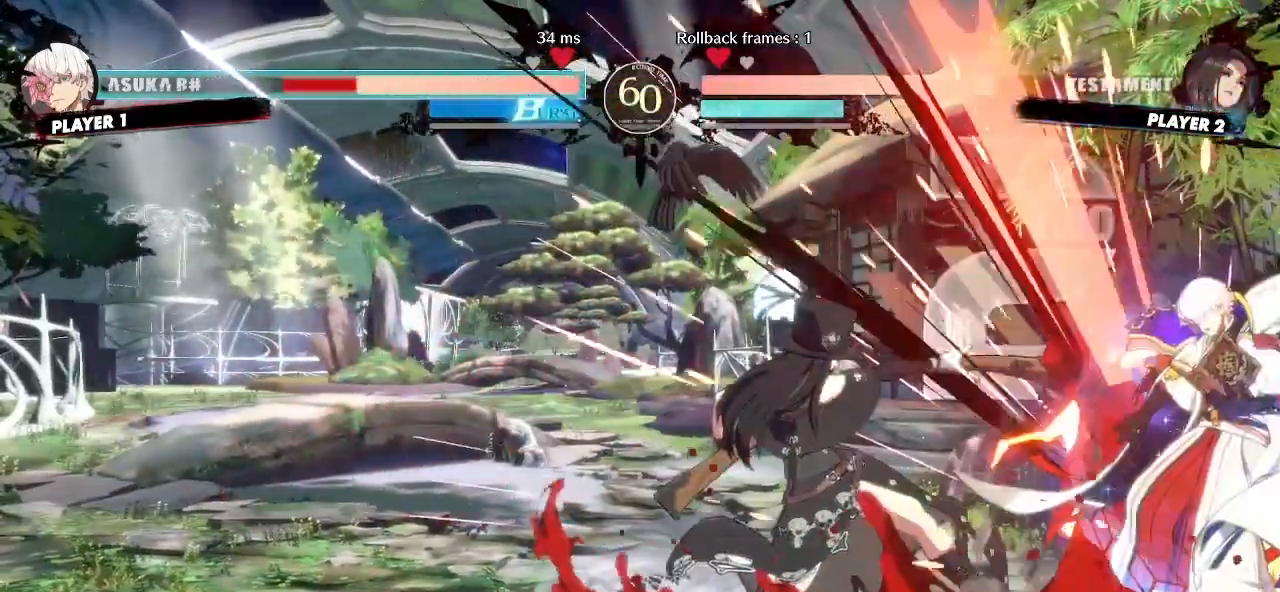
{"buttons": ["DPAD_DOWN"], "events": [[450, "DPAD_DOWN", "down"]]}
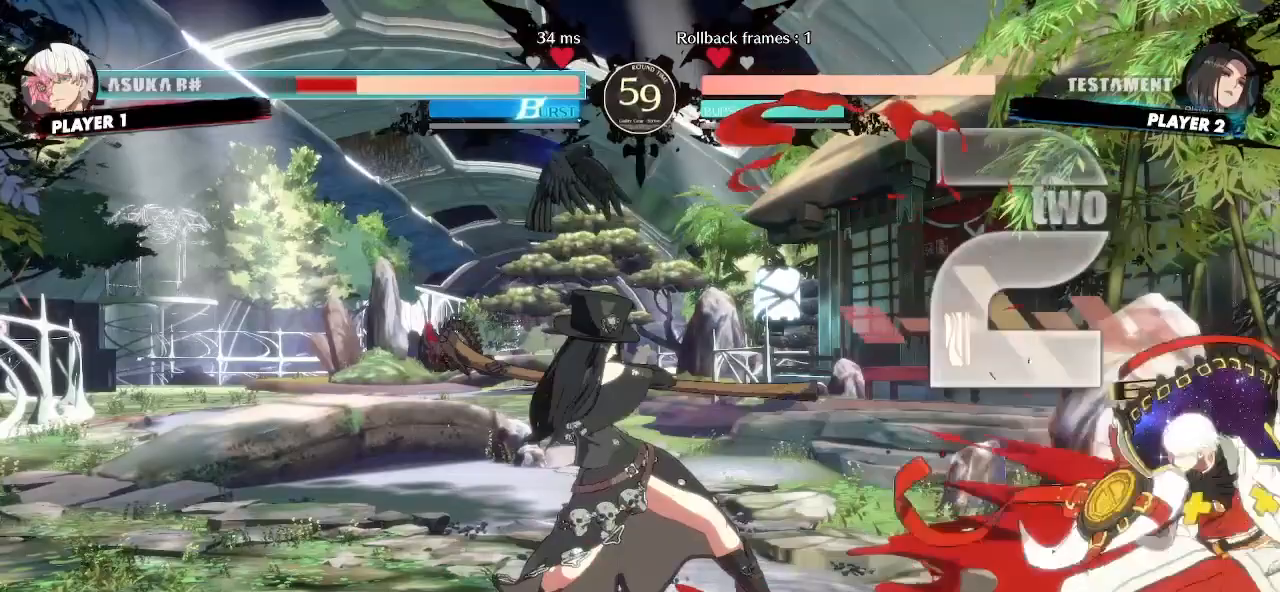
{"buttons": [], "events": [[17, "DPAD_LEFT", "down"], [50, "DPAD_DOWN", "up"], [100, "DPAD_LEFT", "up"]]}
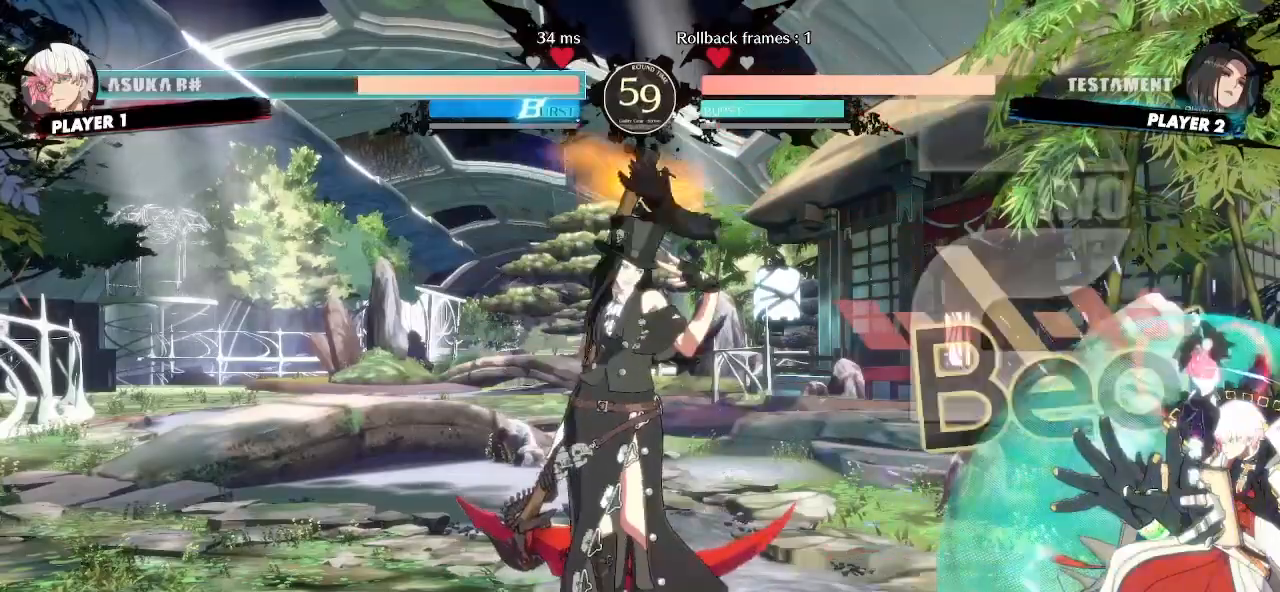
{"buttons": []}
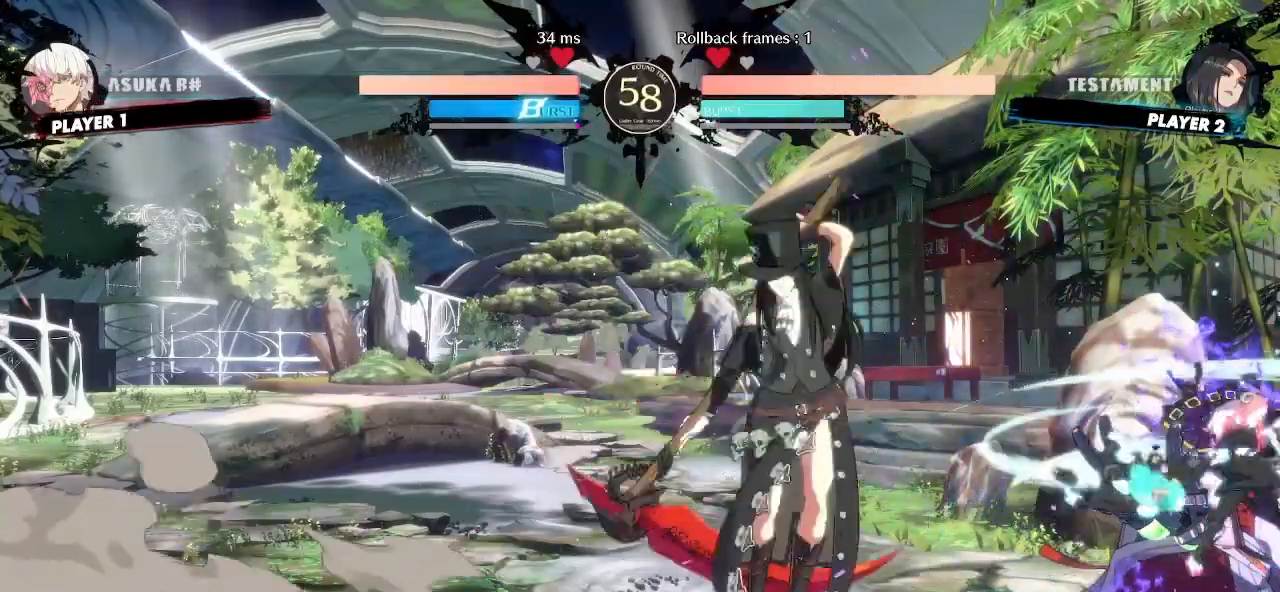
{"buttons": ["DPAD_LEFT"], "events": [[83, "DPAD_RIGHT", "down"], [150, "DPAD_UP", "down"], [333, "DPAD_RIGHT", "up"], [383, "DPAD_UP", "up"], [483, "DPAD_LEFT", "down"]]}
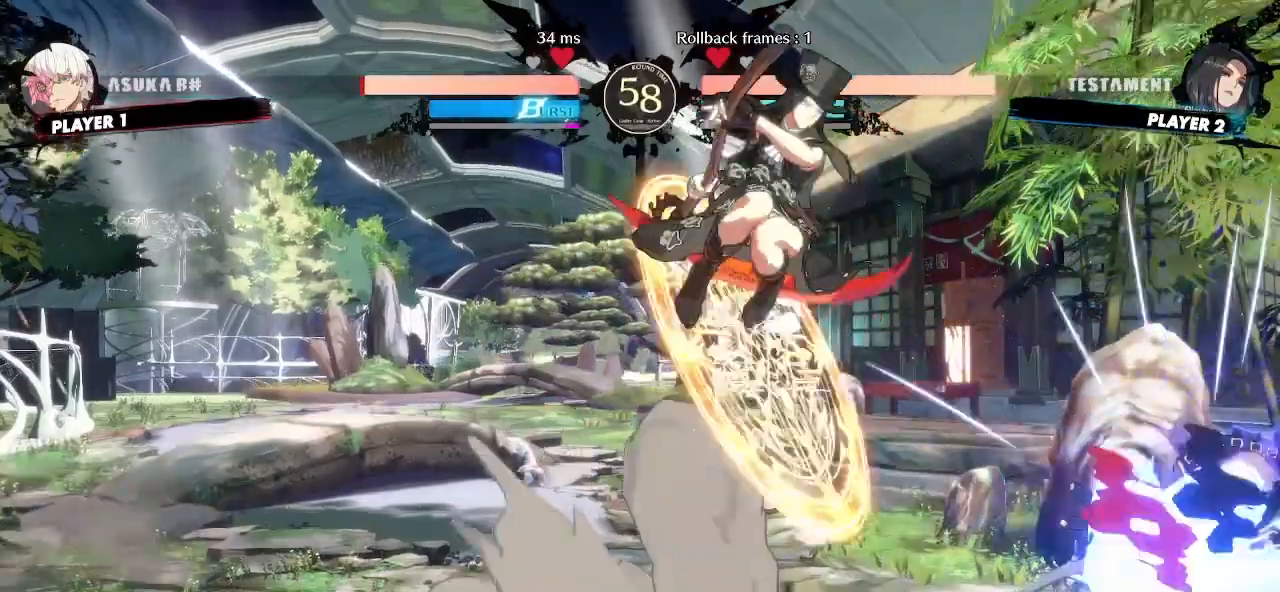
{"buttons": ["DPAD_DOWN"], "events": [[367, "DPAD_DOWN", "down"], [450, "DPAD_LEFT", "up"]]}
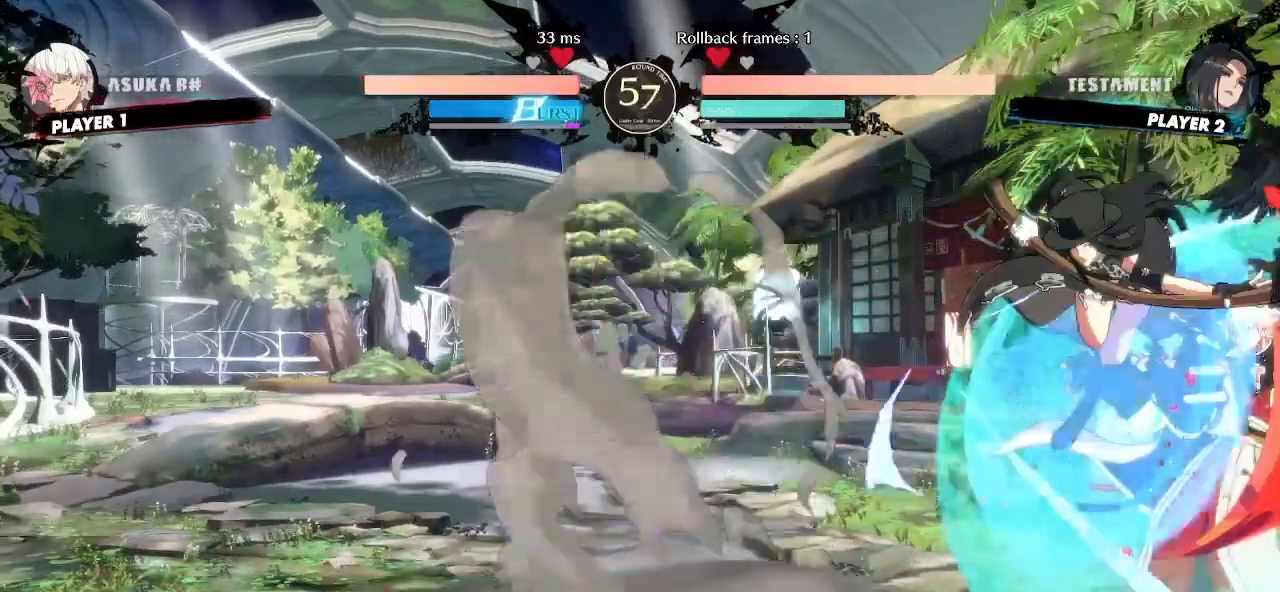
{"buttons": [], "events": [[367, "DPAD_RIGHT", "down"], [400, "DPAD_DOWN", "up"], [483, "DPAD_RIGHT", "up"]]}
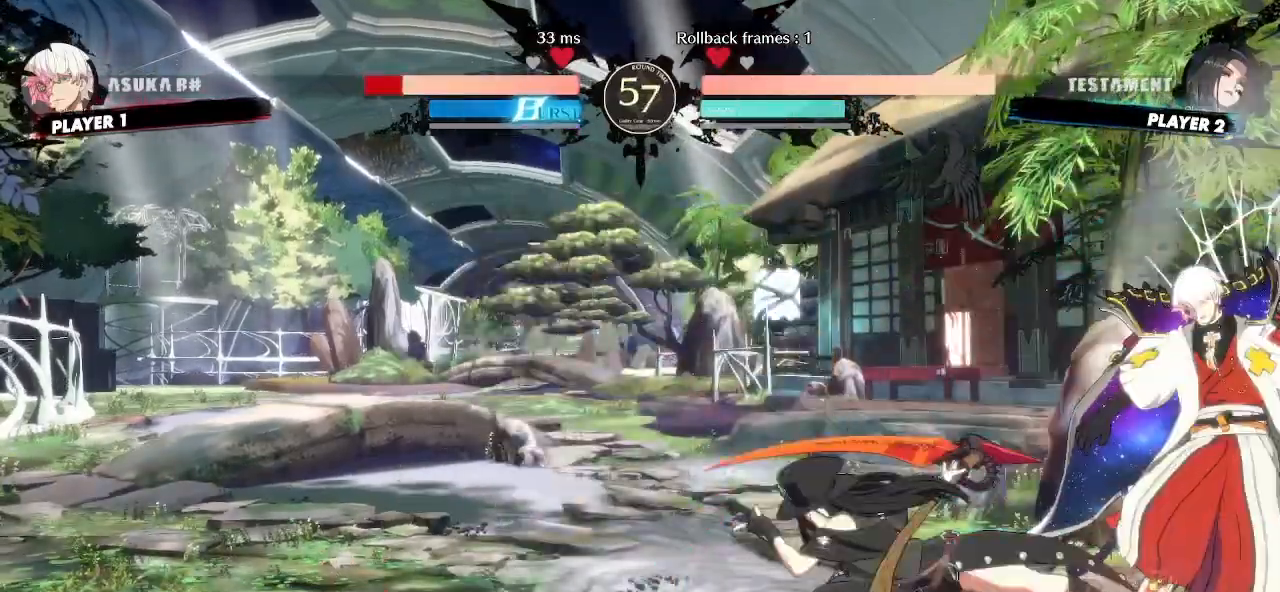
{"buttons": [], "events": []}
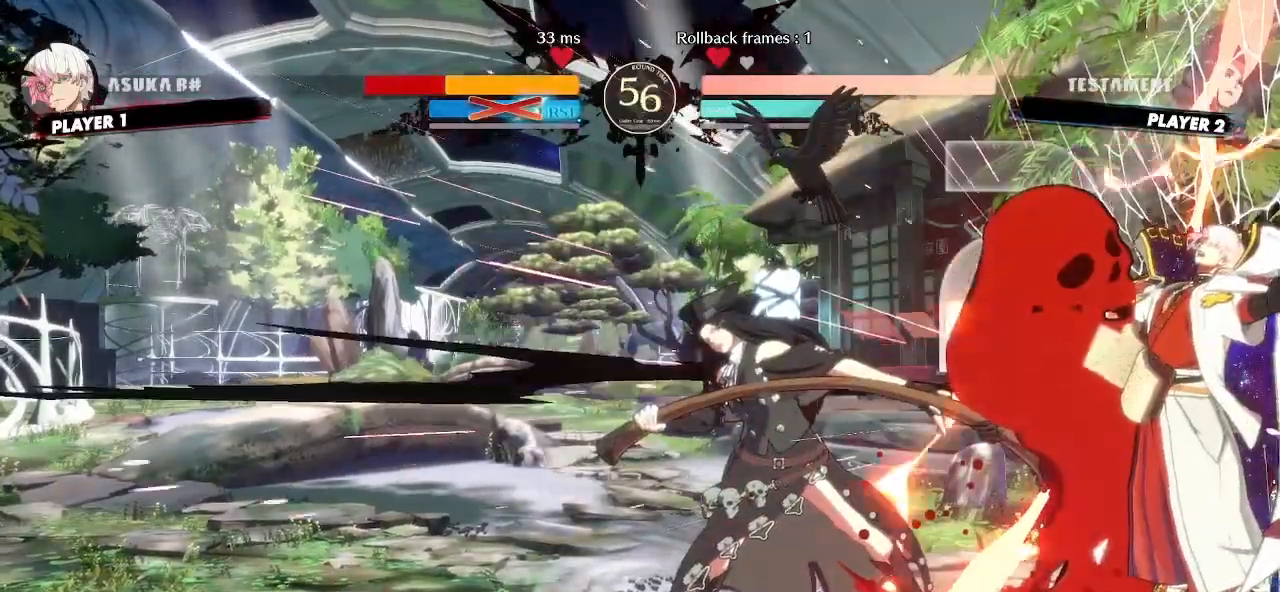
{"buttons": ["DPAD_DOWN", "DPAD_LEFT"], "events": [[433, "DPAD_LEFT", "down"], [483, "DPAD_DOWN", "down"]]}
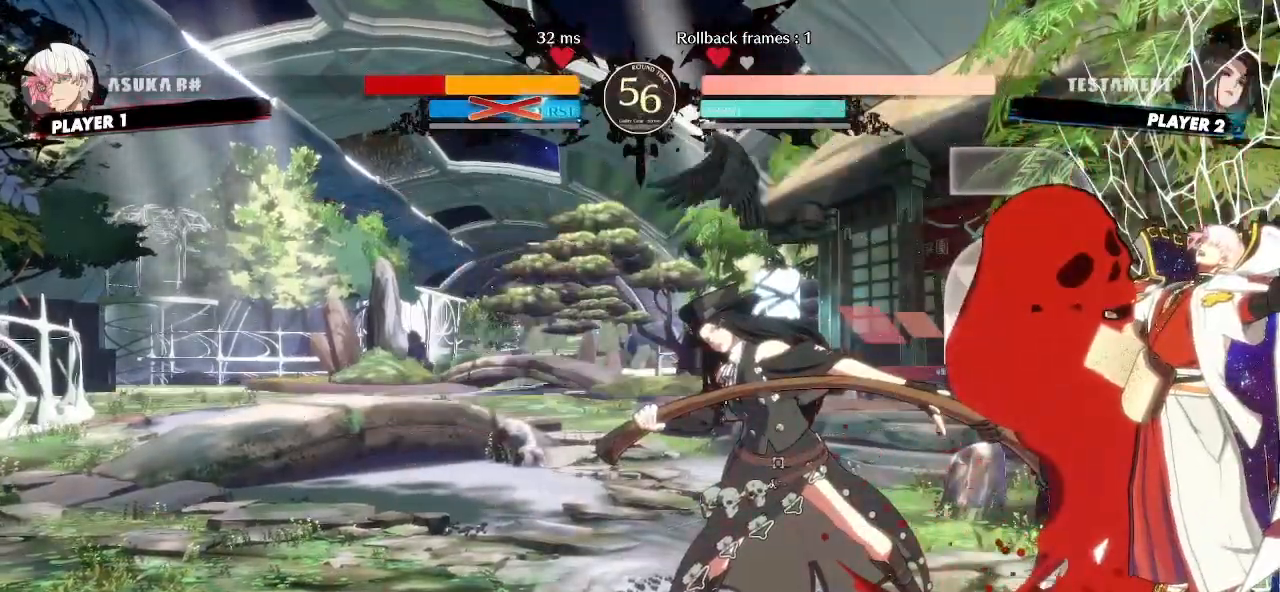
{"buttons": [], "events": [[33, "DPAD_LEFT", "up"], [33, "DPAD_RIGHT", "down"], [67, "DPAD_DOWN", "up"], [83, "DPAD_RIGHT", "up"], [133, "DPAD_LEFT", "down"], [183, "DPAD_LEFT", "up"], [183, "DPAD_RIGHT", "down"], [250, "DPAD_RIGHT", "up"]]}
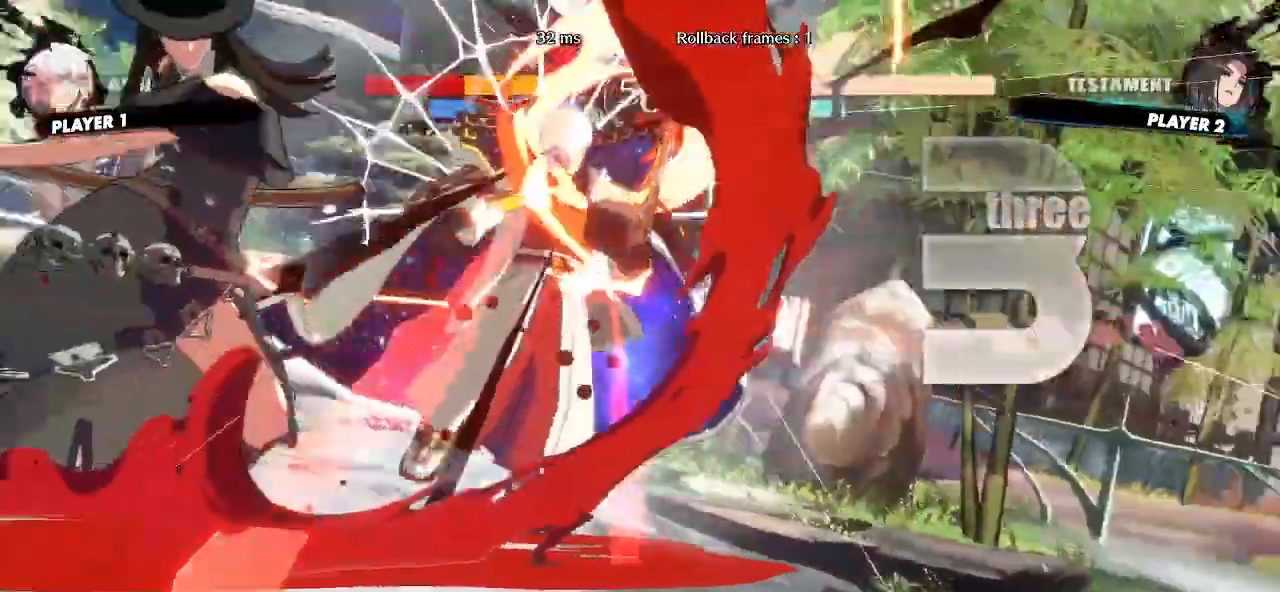
{"buttons": [], "events": []}